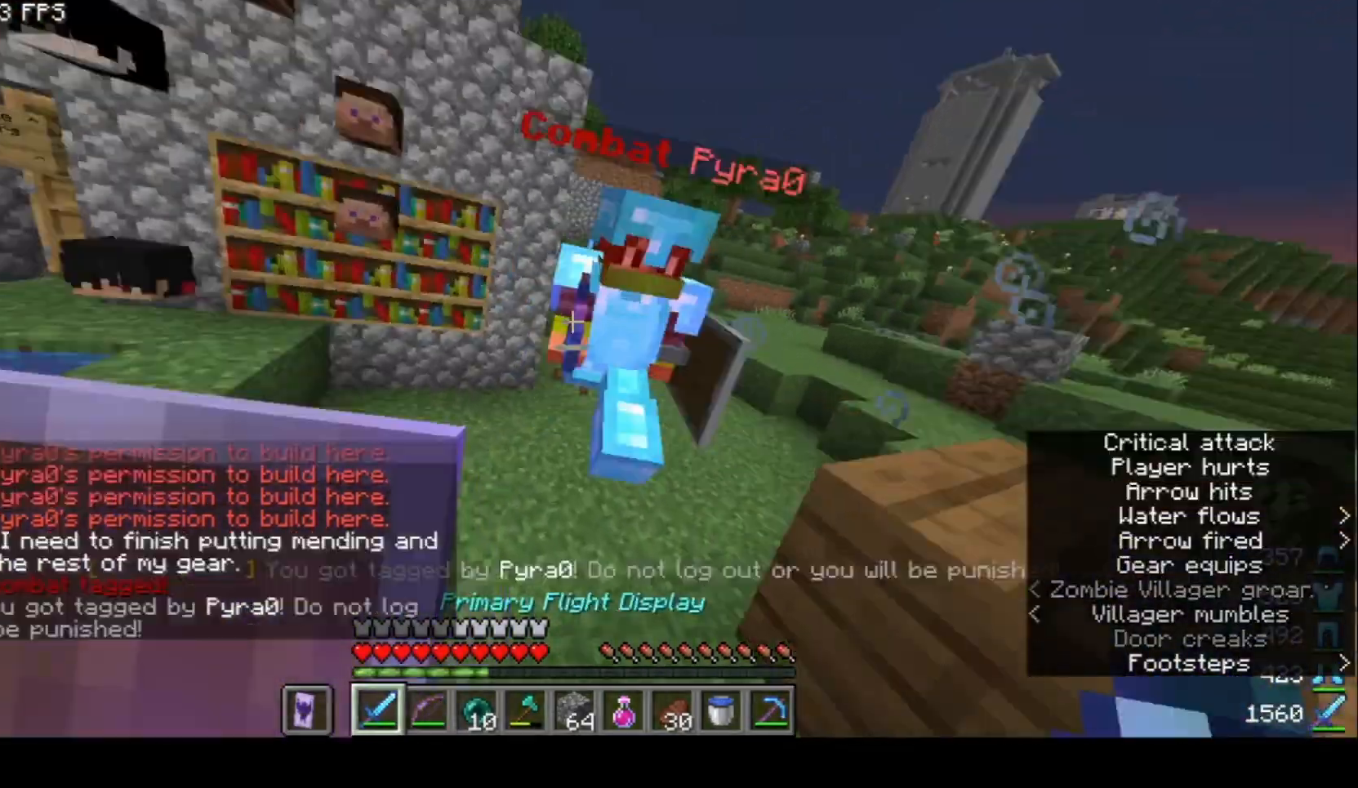
Gameplay with keyboard and mouse; each line is a JSON object with the keys and mouse buttons held at the frame after it. "events" lists presses ("down") and releases ("up") of "a", "d", "s", "w", "mouse_left" and "mouse_right" between this image and that frame as [ms after this image, input, new state], when the widget could be followed in between. "mouse_left", "mouse_right" = the "left", "right" buttons of the "mouse" list. No other keys are recorded. Fast repeated clicks can show as one long hold. Mouse movement is not recorded.
{"keys": ["w"], "mouse": [], "events": [[67, "mouse_right", "down"], [100, "w", "up"], [133, "s", "down"], [167, "mouse_left", "up"], [167, "mouse_right", "up"], [333, "s", "up"], [400, "w", "down"], [433, "a", "up"]]}
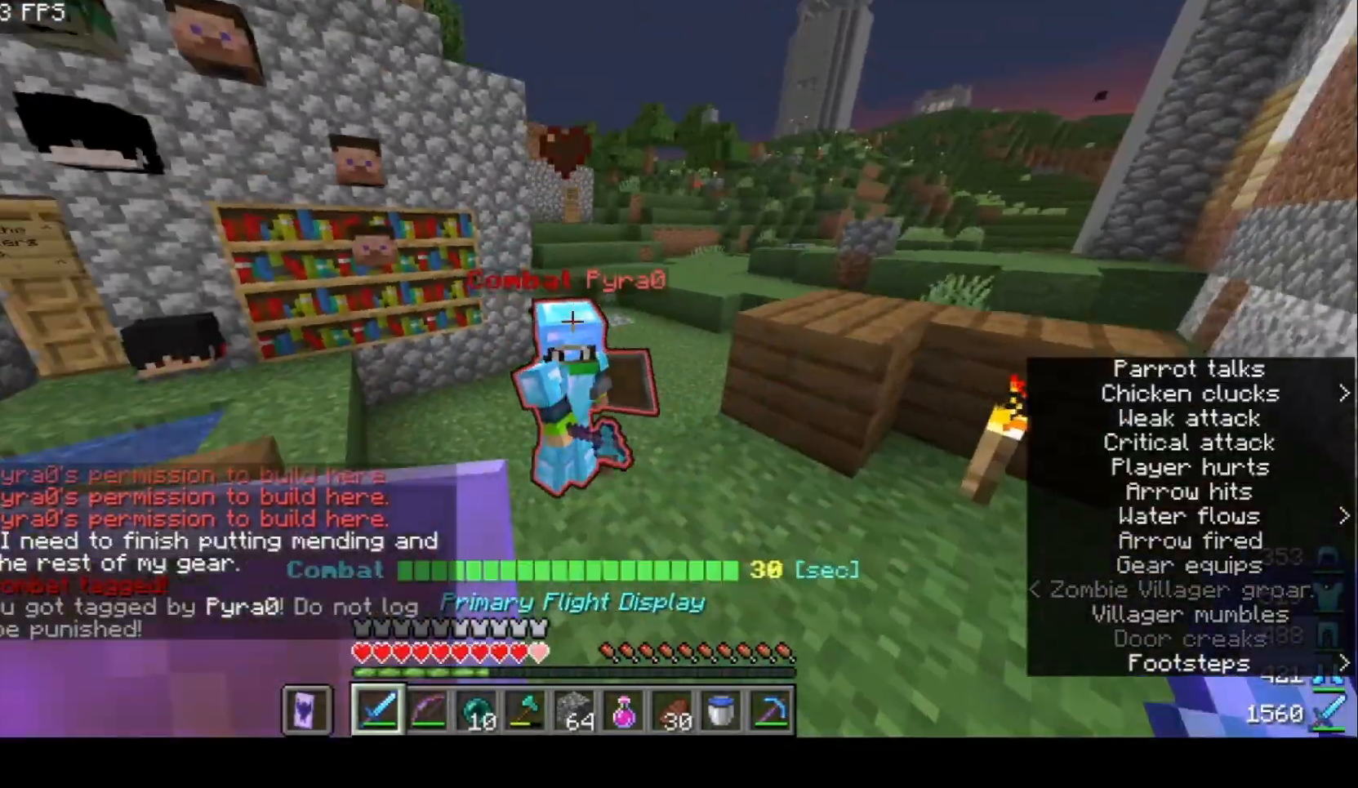
{"keys": ["d"], "mouse": [], "events": [[233, "mouse_left", "down"], [267, "a", "down"], [267, "w", "up"], [333, "s", "down"], [367, "a", "up"], [367, "mouse_left", "up"], [433, "d", "down"], [467, "s", "up"]]}
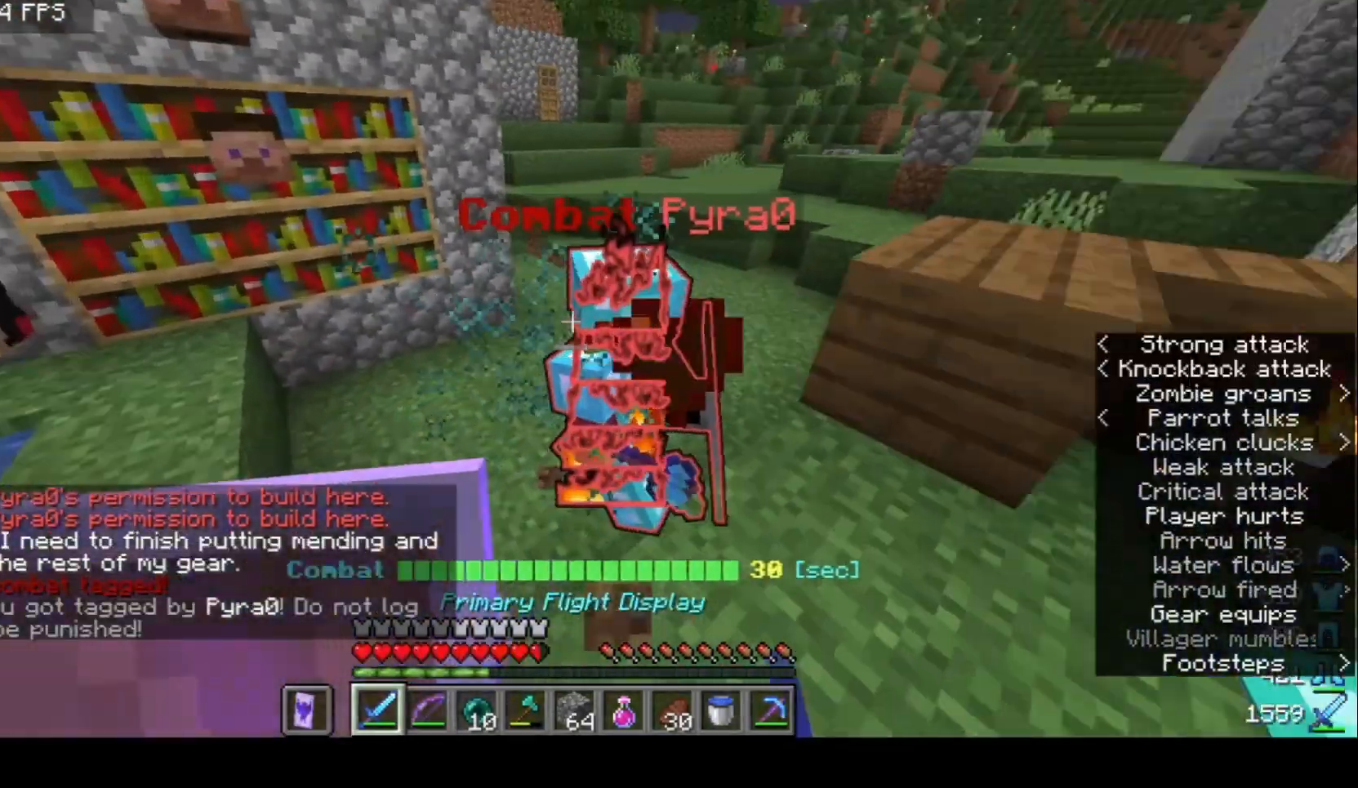
{"keys": ["a", "w"], "mouse": [], "events": [[133, "w", "down"], [233, "d", "up"], [267, "mouse_left", "down"], [300, "w", "up"], [333, "a", "down"], [333, "s", "down"], [400, "mouse_left", "up"], [433, "s", "up"], [467, "w", "down"]]}
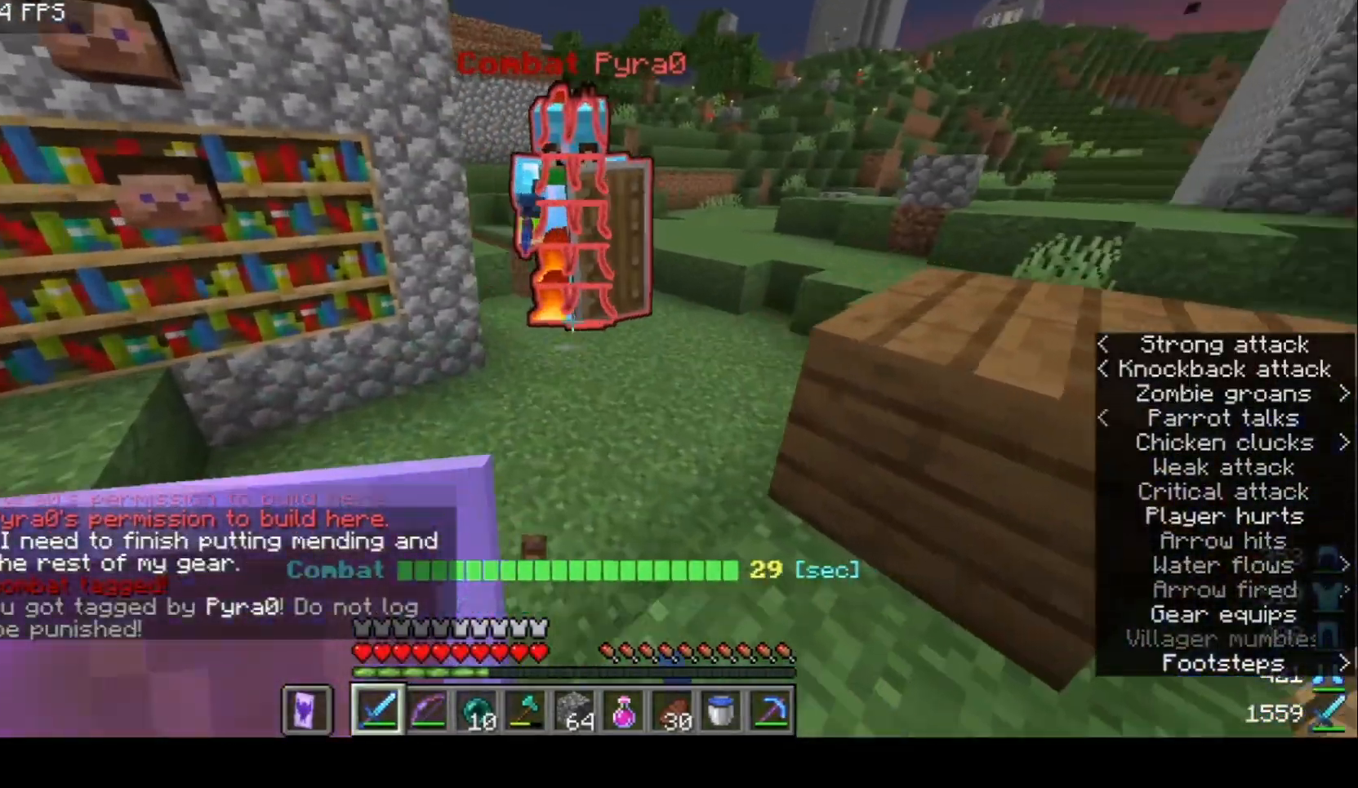
{"keys": ["a"], "mouse": ["left"], "events": [[467, "w", "up"], [500, "mouse_left", "down"]]}
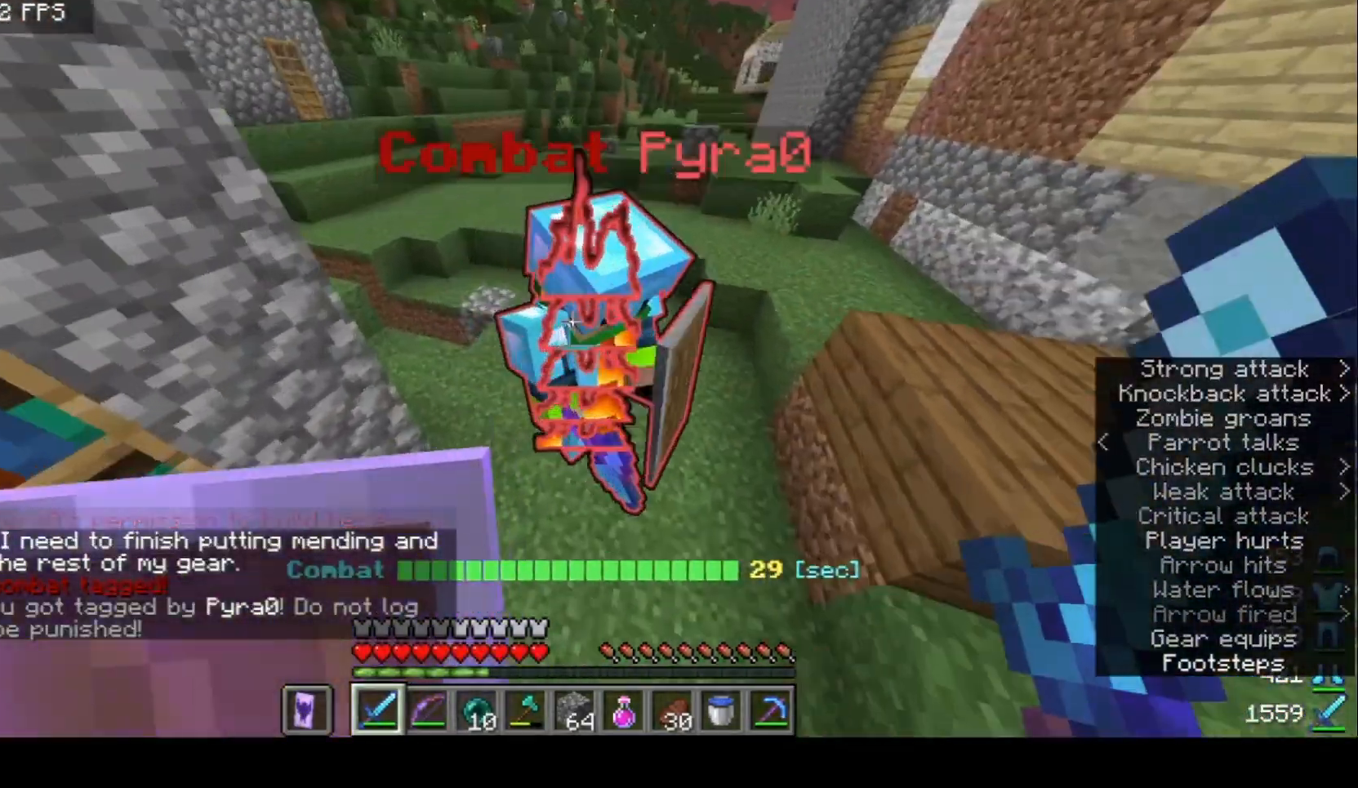
{"keys": ["a", "w"], "mouse": [], "events": [[67, "s", "down"], [167, "mouse_left", "up"], [233, "s", "up"], [267, "w", "down"]]}
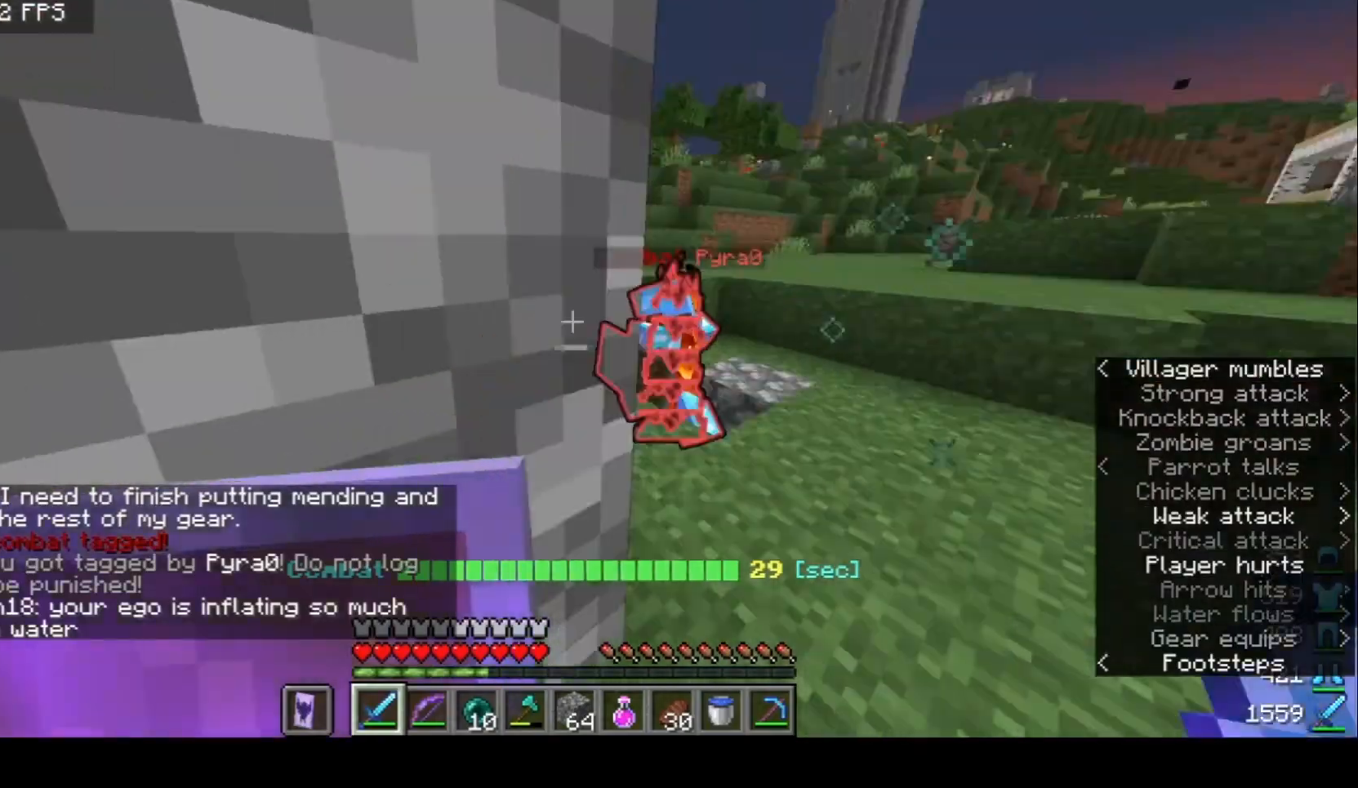
{"keys": ["a", "w"], "mouse": [], "events": [[33, "a", "up"], [233, "mouse_left", "down"], [333, "mouse_left", "up"], [500, "a", "down"]]}
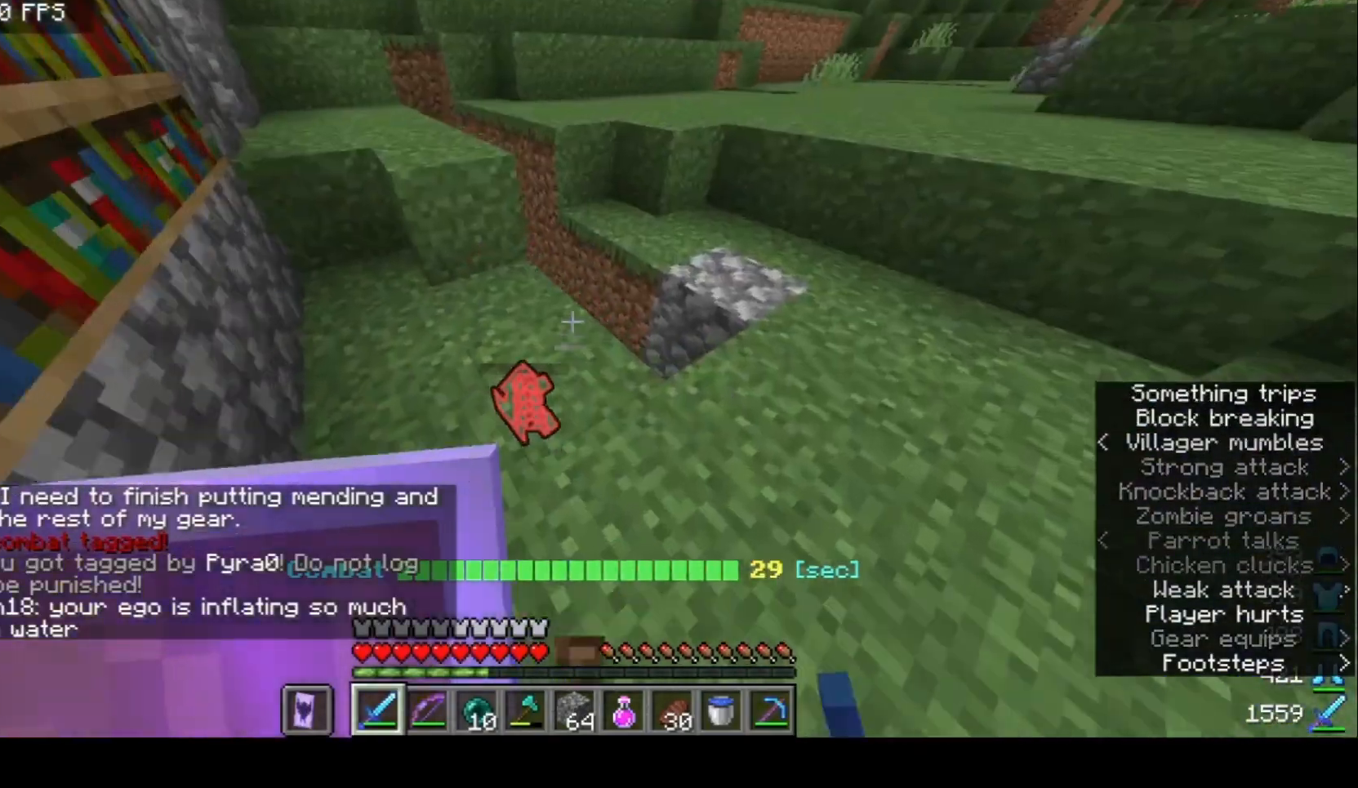
{"keys": ["d", "w"], "mouse": []}
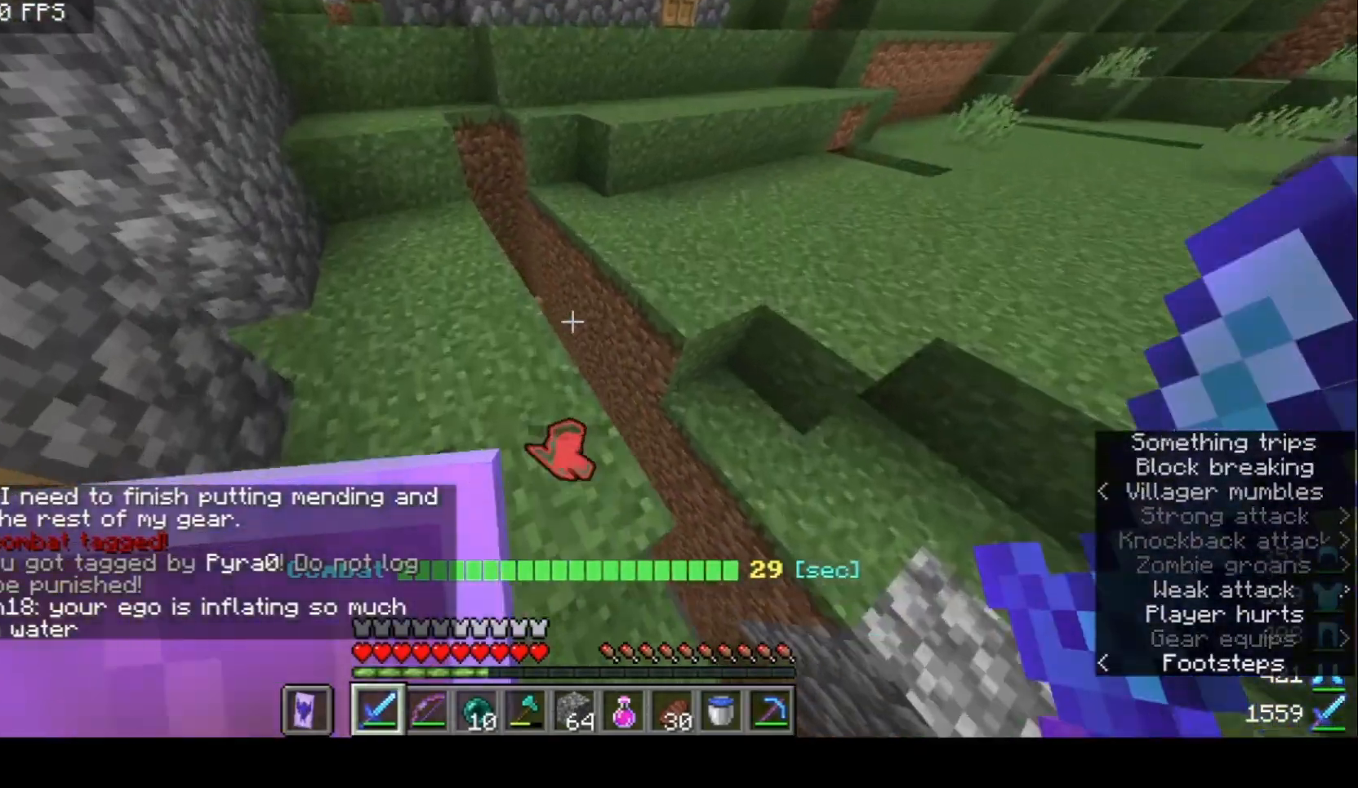
{"keys": ["d"], "mouse": [], "events": [[133, "w", "up"], [167, "a", "down"], [167, "d", "up"], [300, "d", "down"], [333, "a", "up"]]}
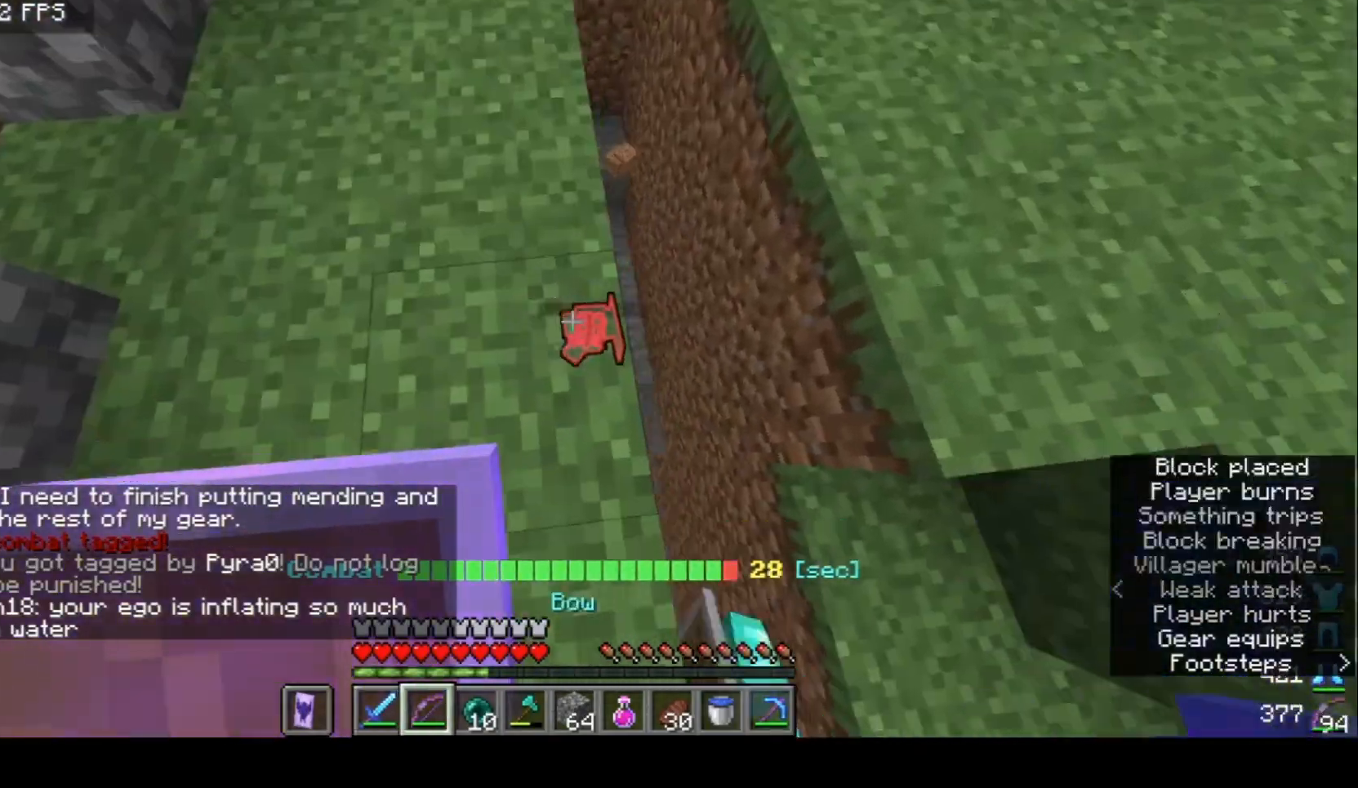
{"keys": ["d", "w"], "mouse": ["right"], "events": [[100, "mouse_right", "down"], [133, "s", "down"], [267, "s", "up"], [400, "w", "down"]]}
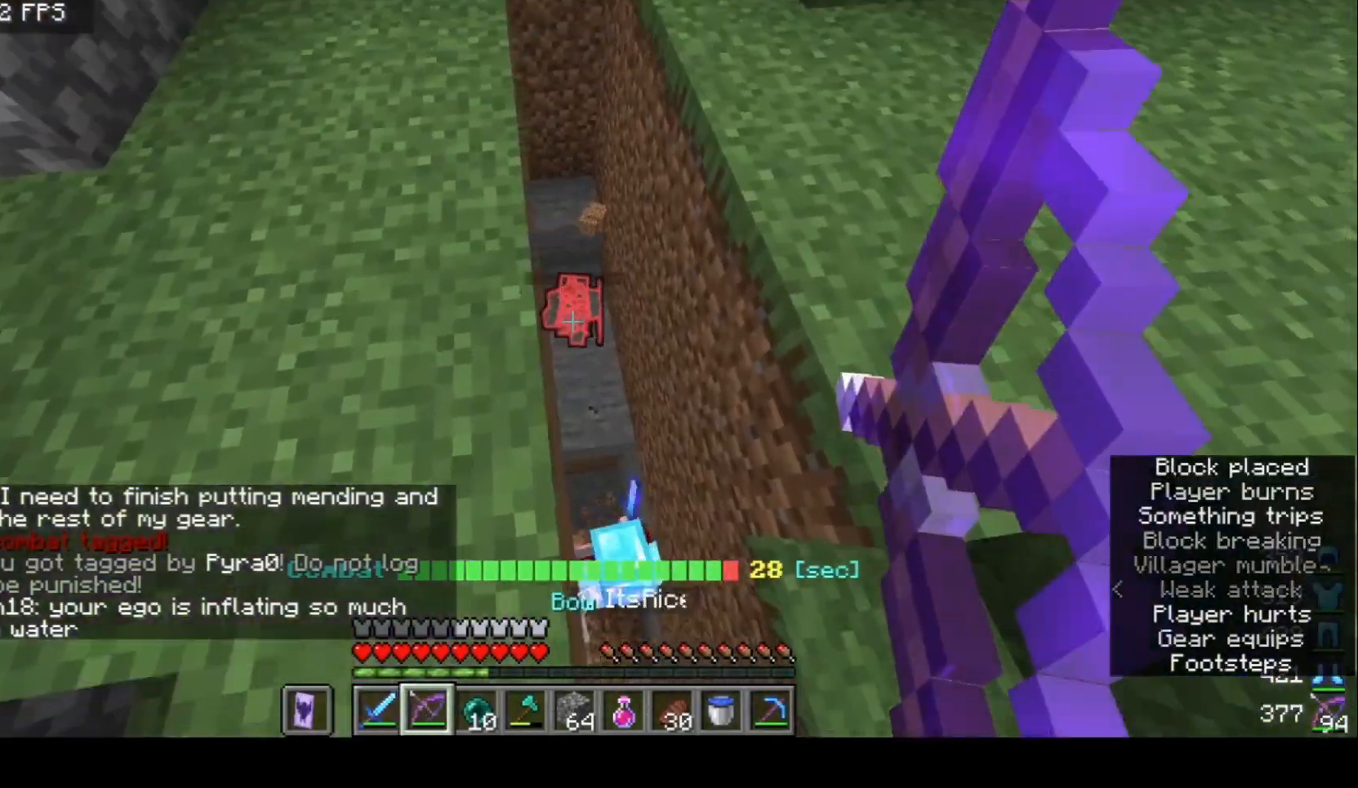
{"keys": ["w"], "mouse": ["right"], "events": [[267, "w", "up"], [333, "d", "up"], [433, "w", "down"]]}
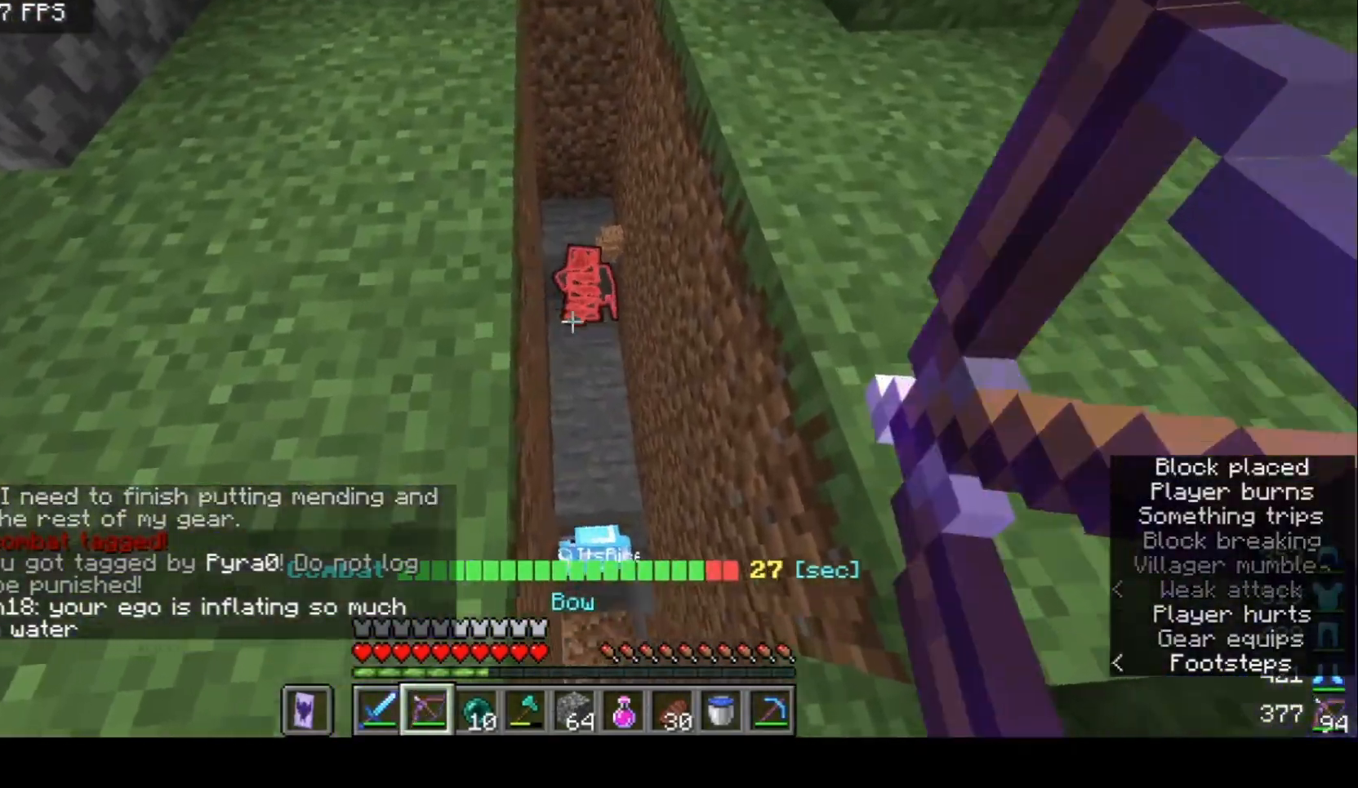
{"keys": ["a", "w"], "mouse": ["right"], "events": [[267, "a", "down"]]}
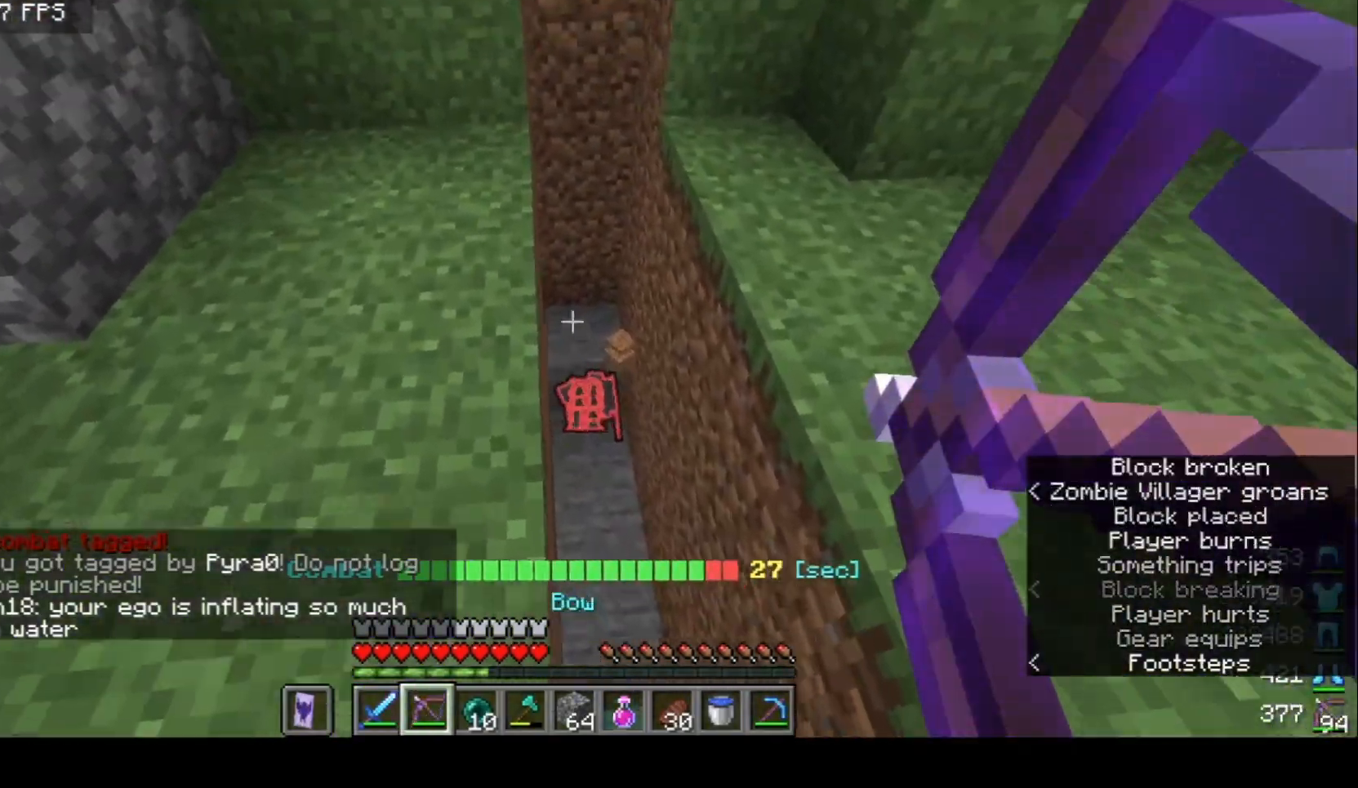
{"keys": ["w"], "mouse": ["right"], "events": [[100, "a", "up"]]}
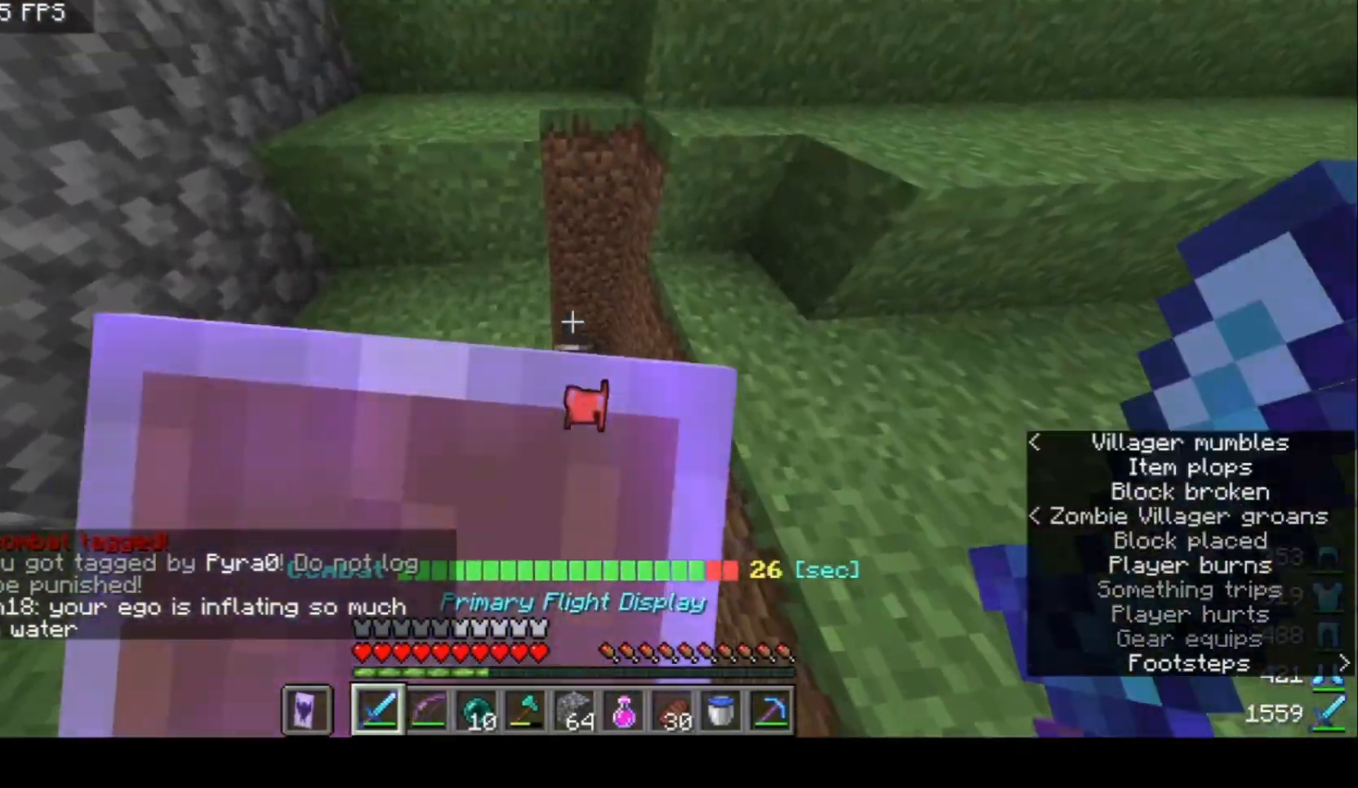
{"keys": ["w"], "mouse": [], "events": [[67, "mouse_right", "up"], [233, "a", "down"], [400, "a", "up"]]}
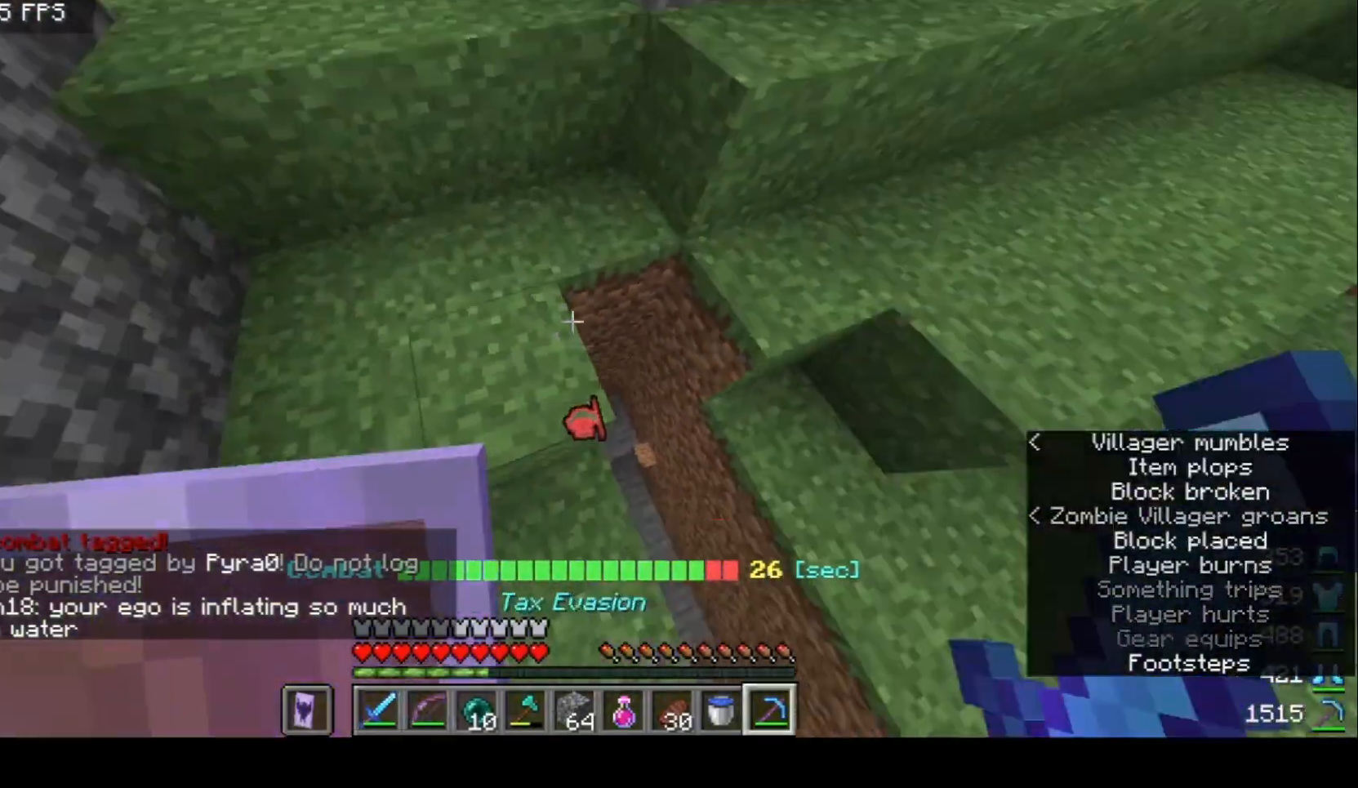
{"keys": [], "mouse": [], "events": [[33, "d", "down"], [300, "w", "up"], [467, "d", "up"]]}
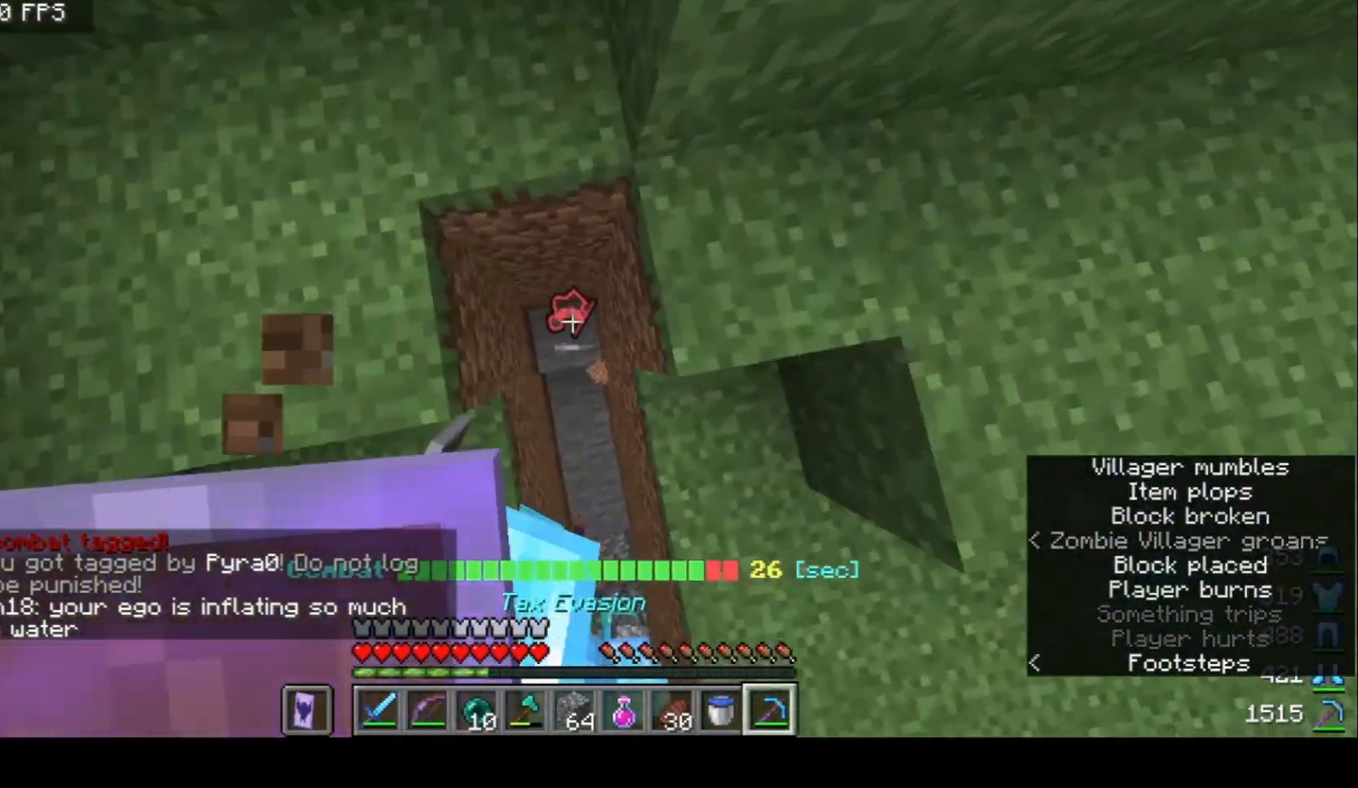
{"keys": ["s"], "mouse": ["left"], "events": [[200, "s", "down"], [500, "mouse_left", "down"]]}
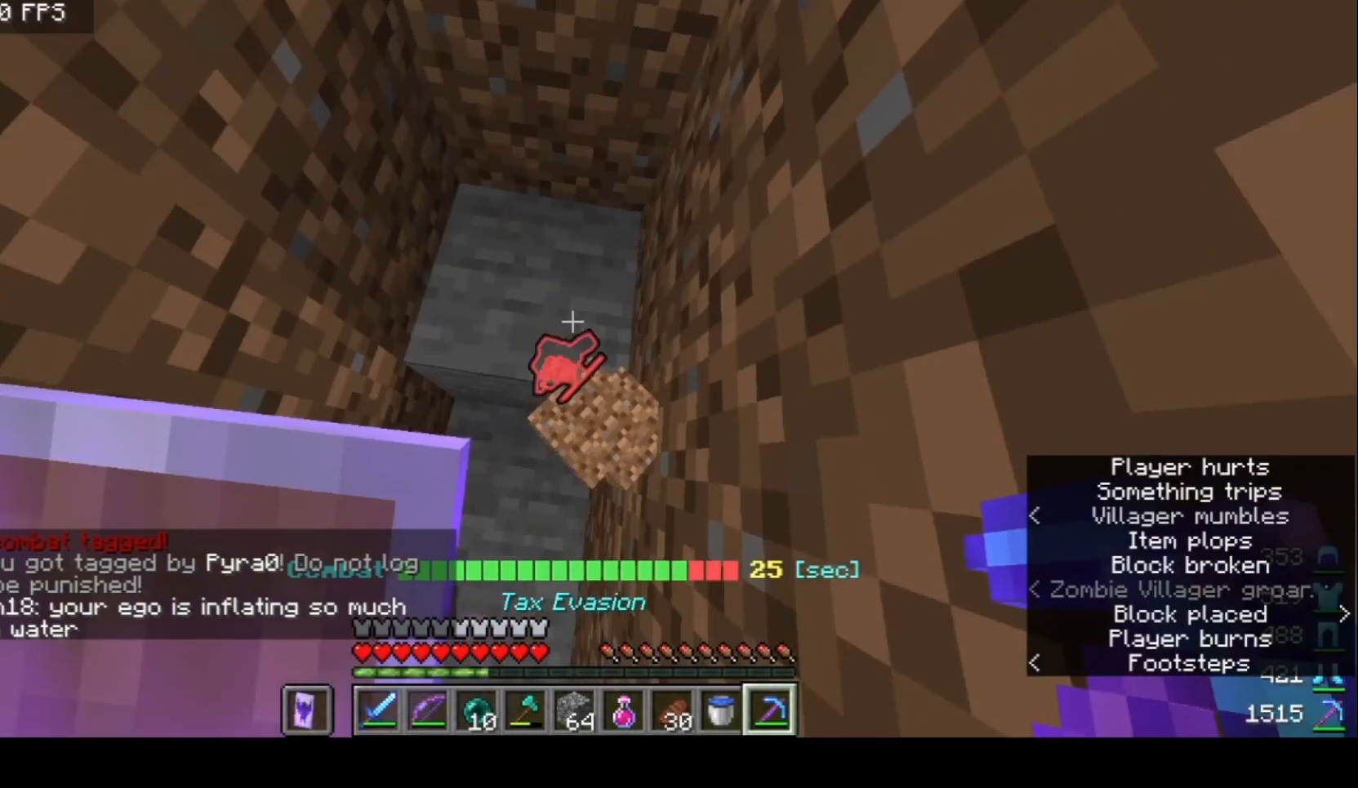
{"keys": ["w"], "mouse": ["left"], "events": [[167, "s", "up"], [233, "w", "down"]]}
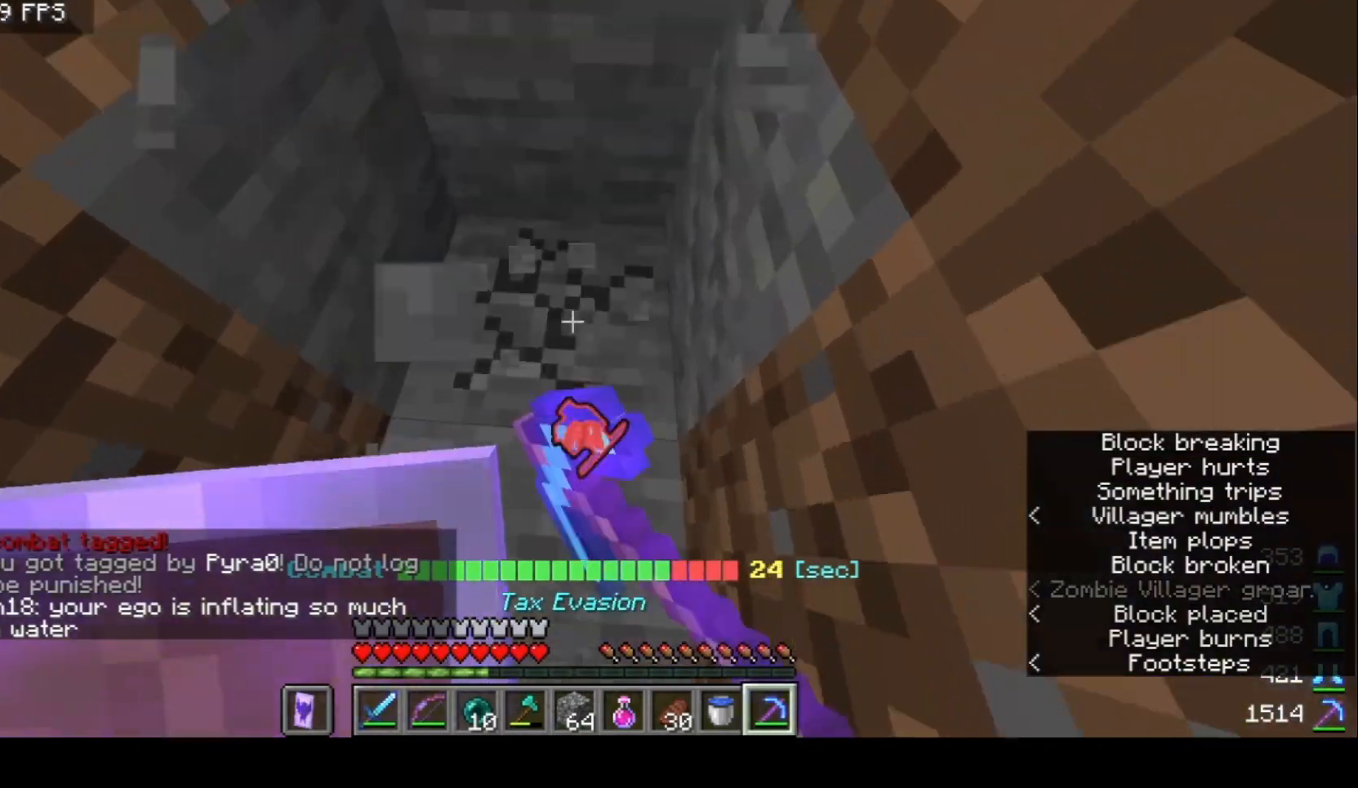
{"keys": [], "mouse": ["left"], "events": [[33, "a", "down"], [100, "a", "up"], [333, "a", "down"], [467, "w", "up"], [500, "a", "up"]]}
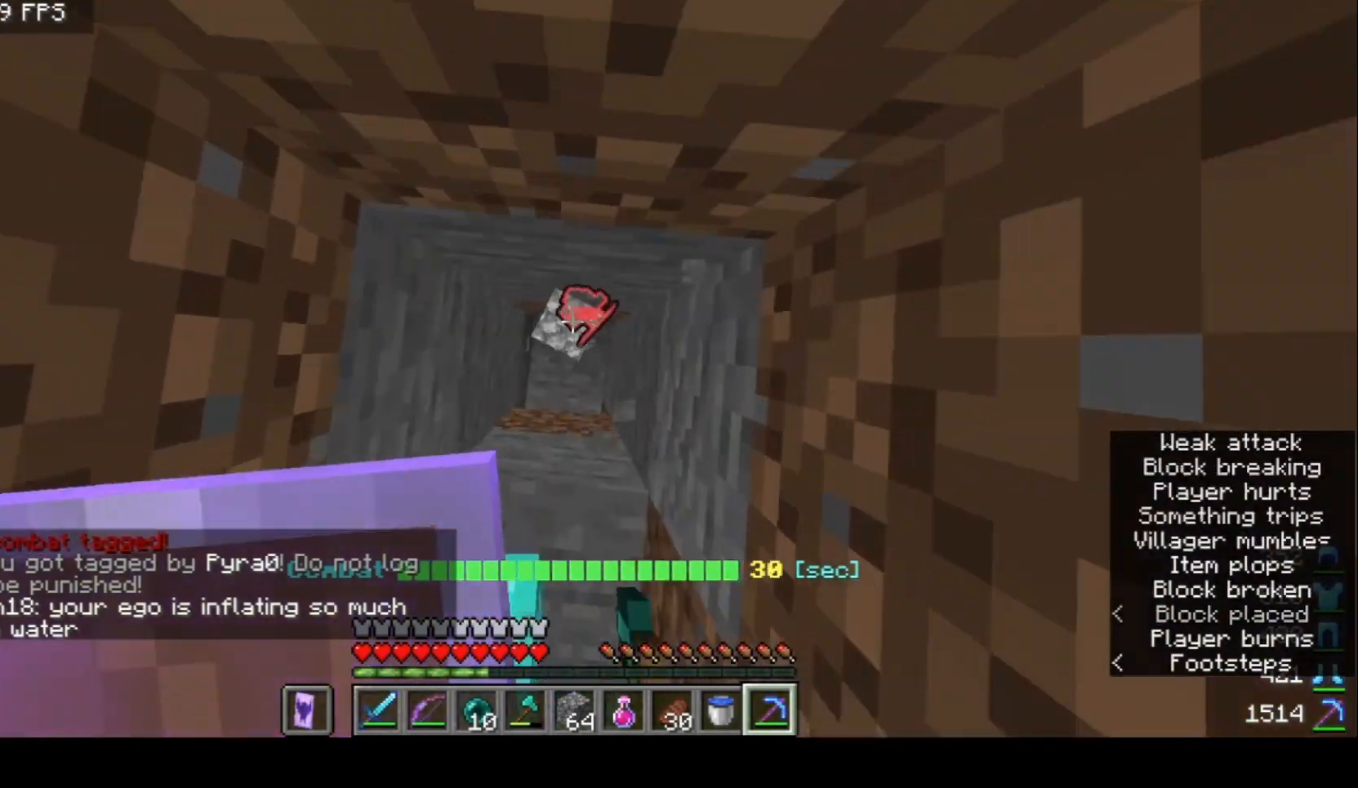
{"keys": ["s"], "mouse": [], "events": [[167, "s", "down"], [400, "mouse_left", "up"]]}
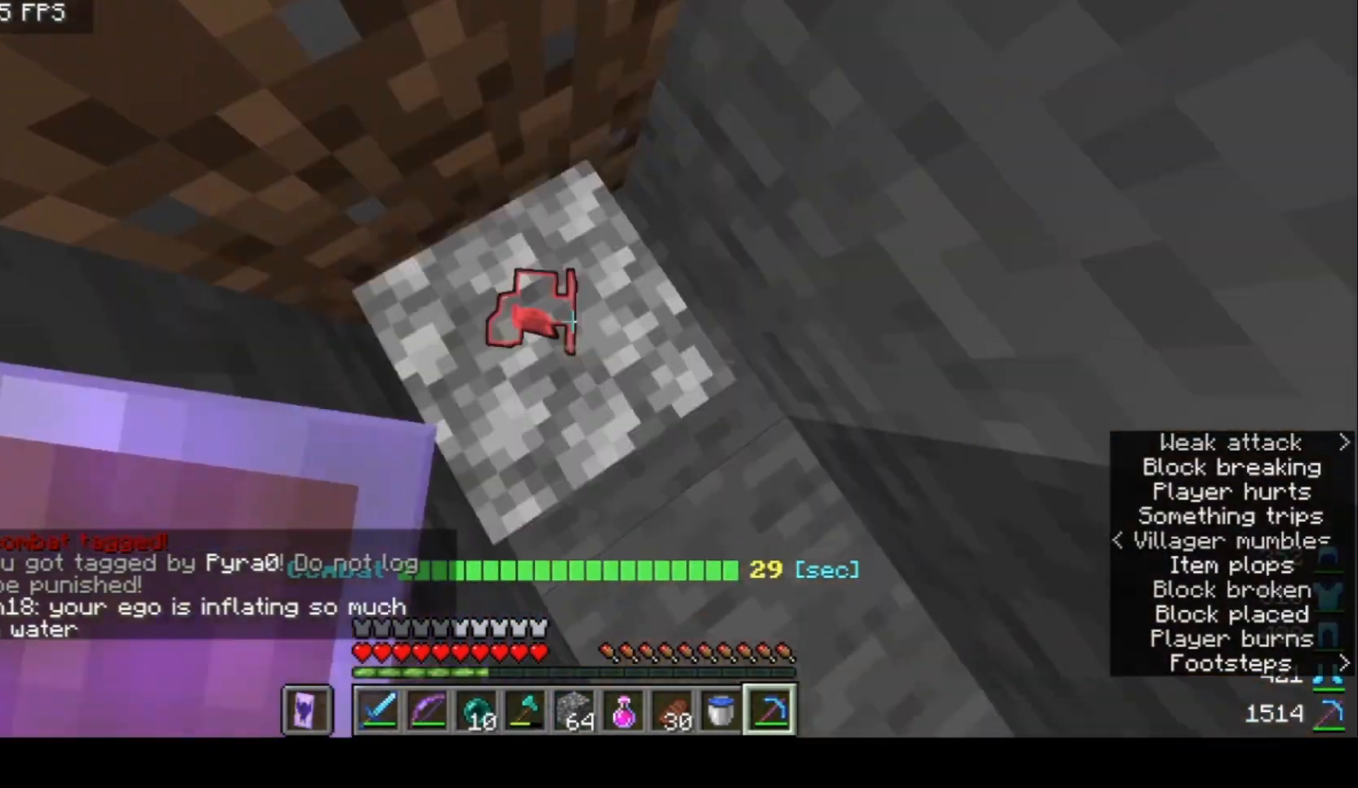
{"keys": ["d", "s"], "mouse": ["left"], "events": [[233, "d", "down"], [433, "mouse_left", "down"]]}
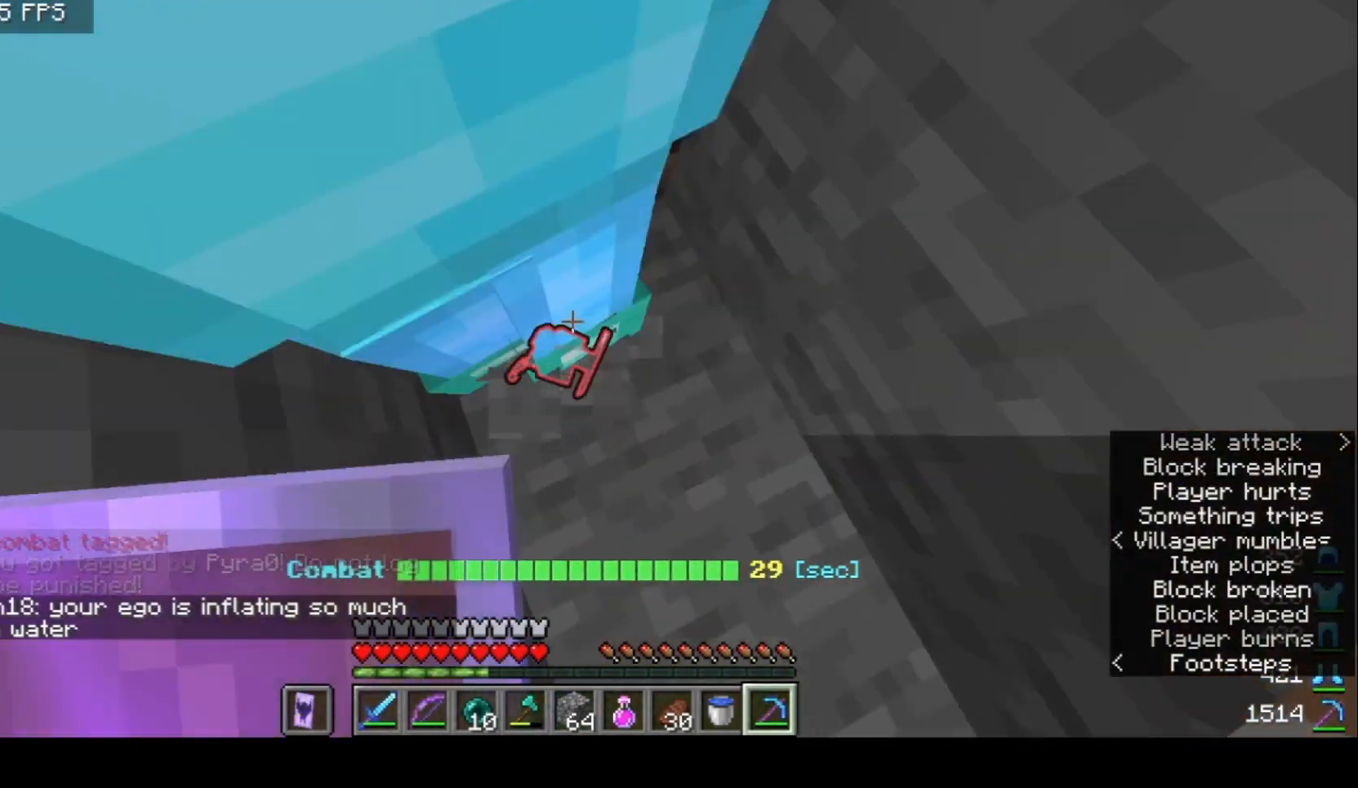
{"keys": ["d", "s"], "mouse": [], "events": [[300, "mouse_left", "up"]]}
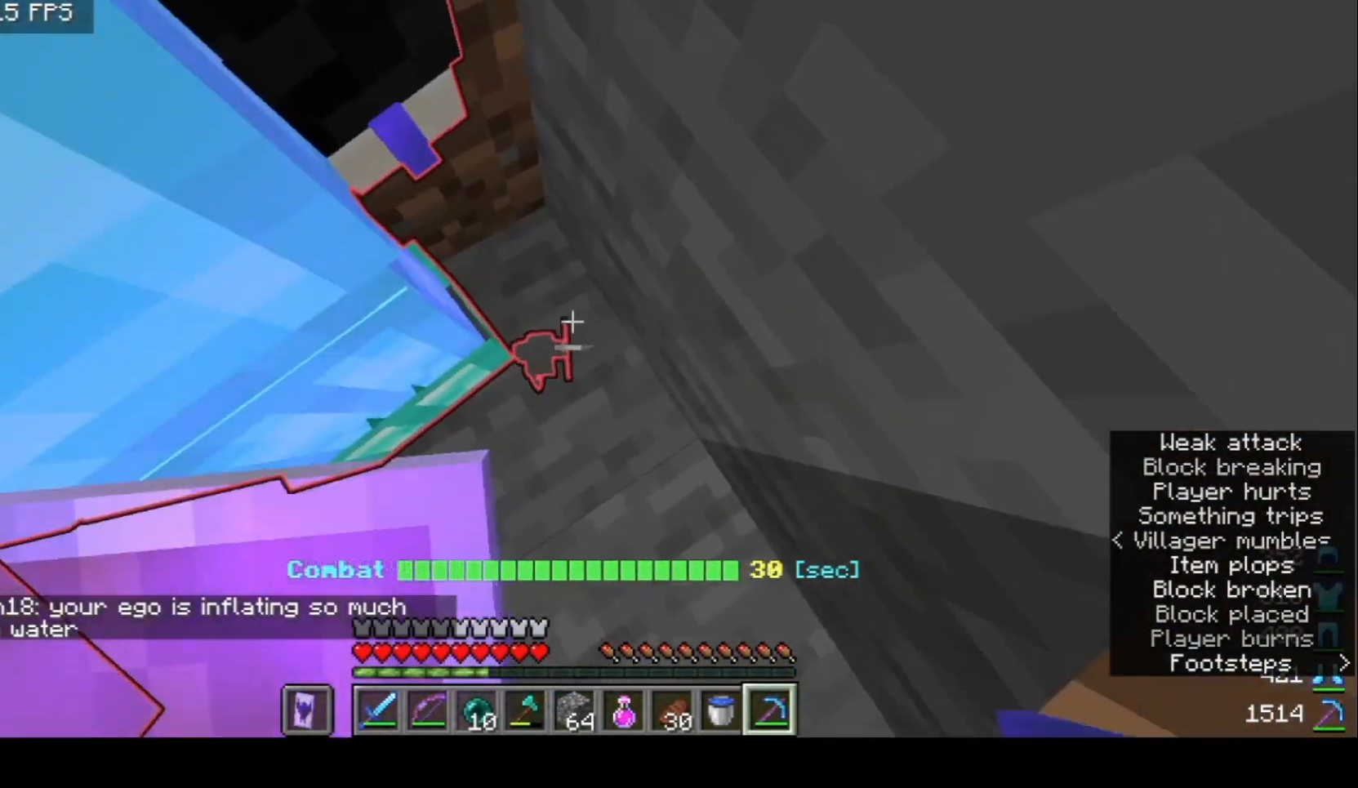
{"keys": [], "mouse": ["left"], "events": [[33, "d", "up"], [267, "d", "down"], [333, "d", "up"], [333, "s", "up"], [433, "mouse_left", "down"]]}
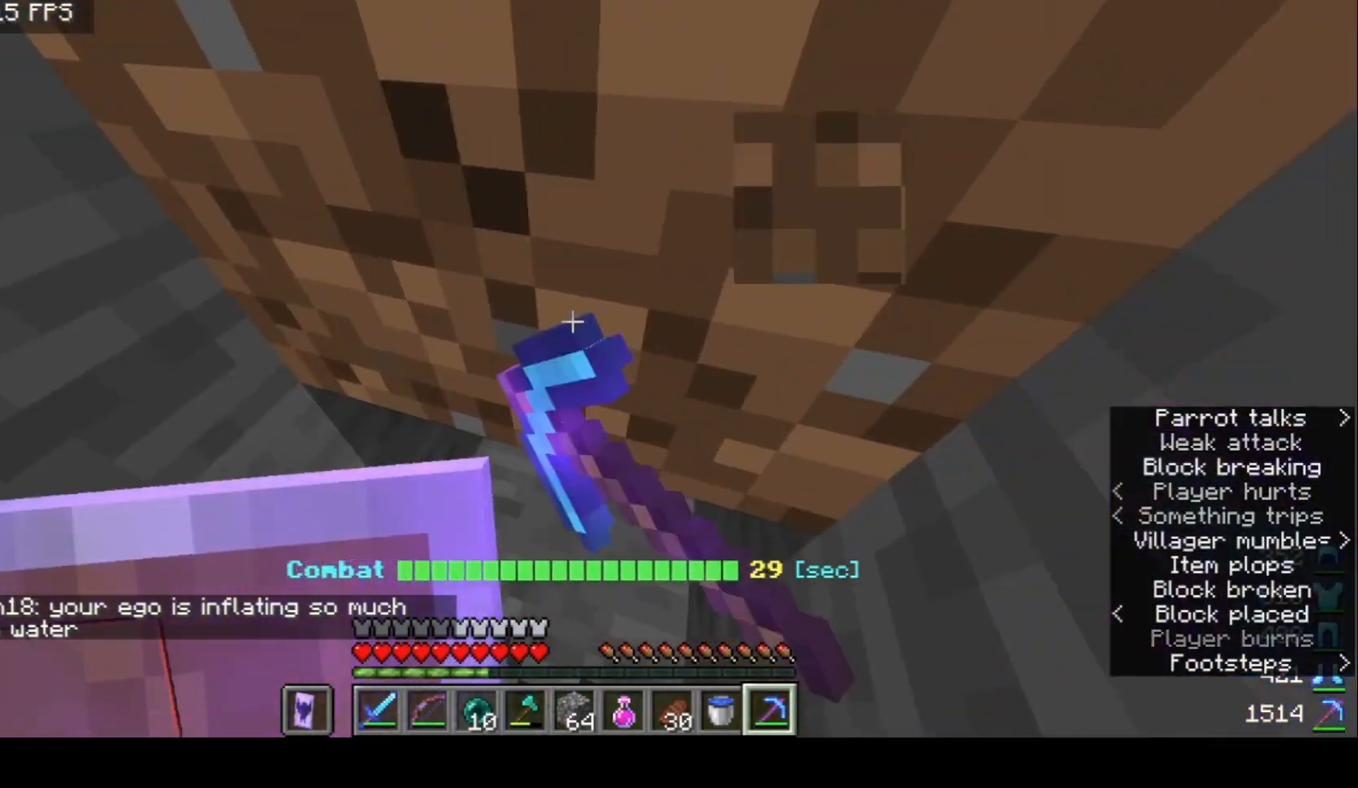
{"keys": [], "mouse": ["left"], "events": []}
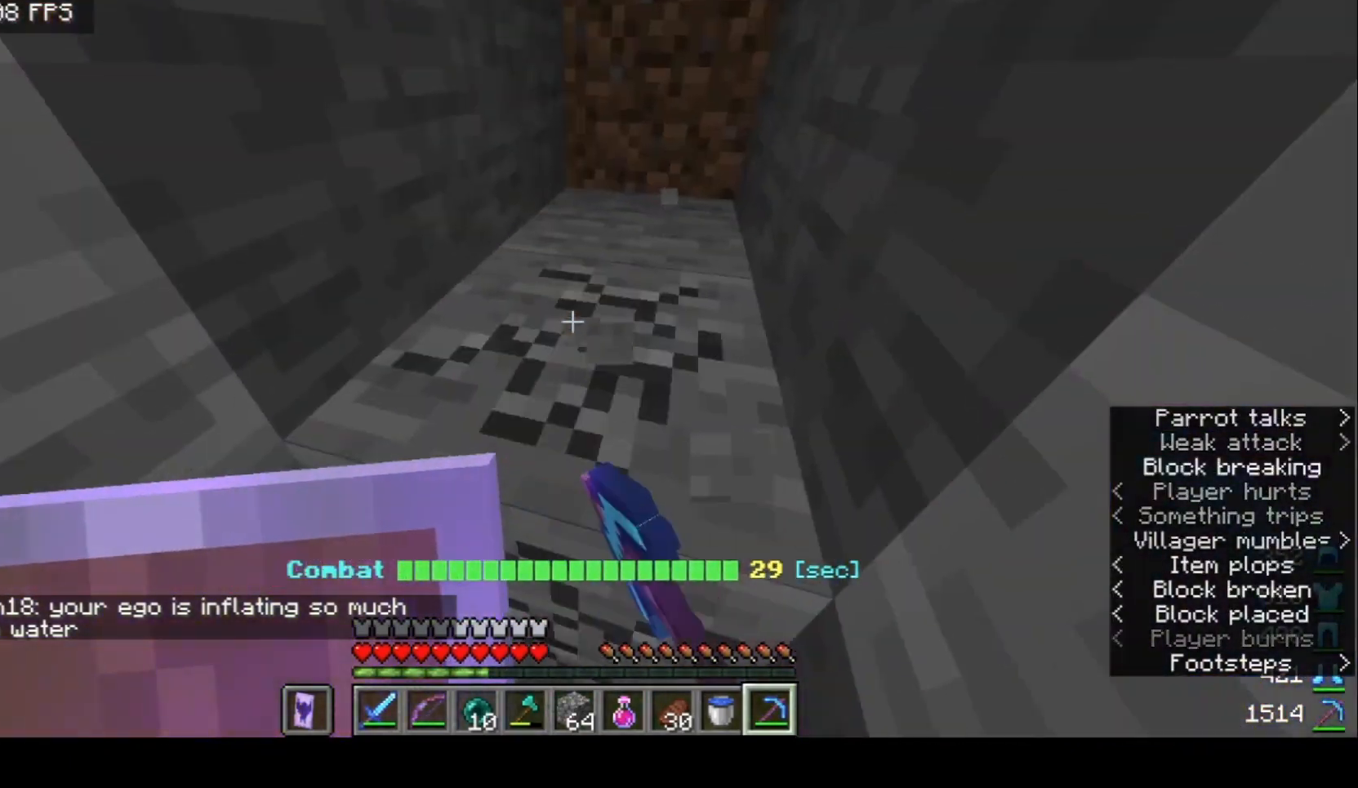
{"keys": ["d", "w"], "mouse": [], "events": [[167, "mouse_left", "up"], [267, "w", "down"], [467, "d", "down"]]}
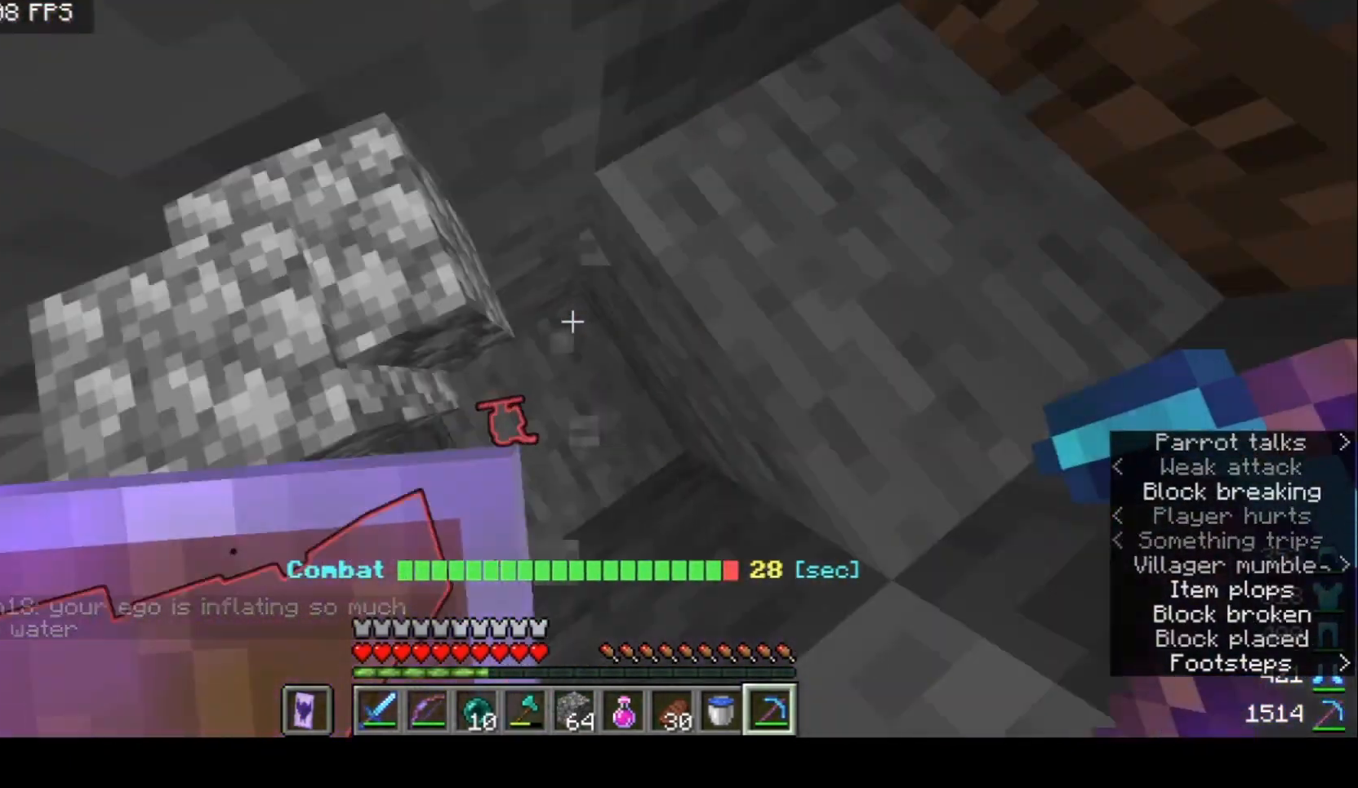
{"keys": ["s"], "mouse": ["left"], "events": [[67, "w", "up"], [167, "s", "down"], [333, "d", "up"], [433, "mouse_left", "down"]]}
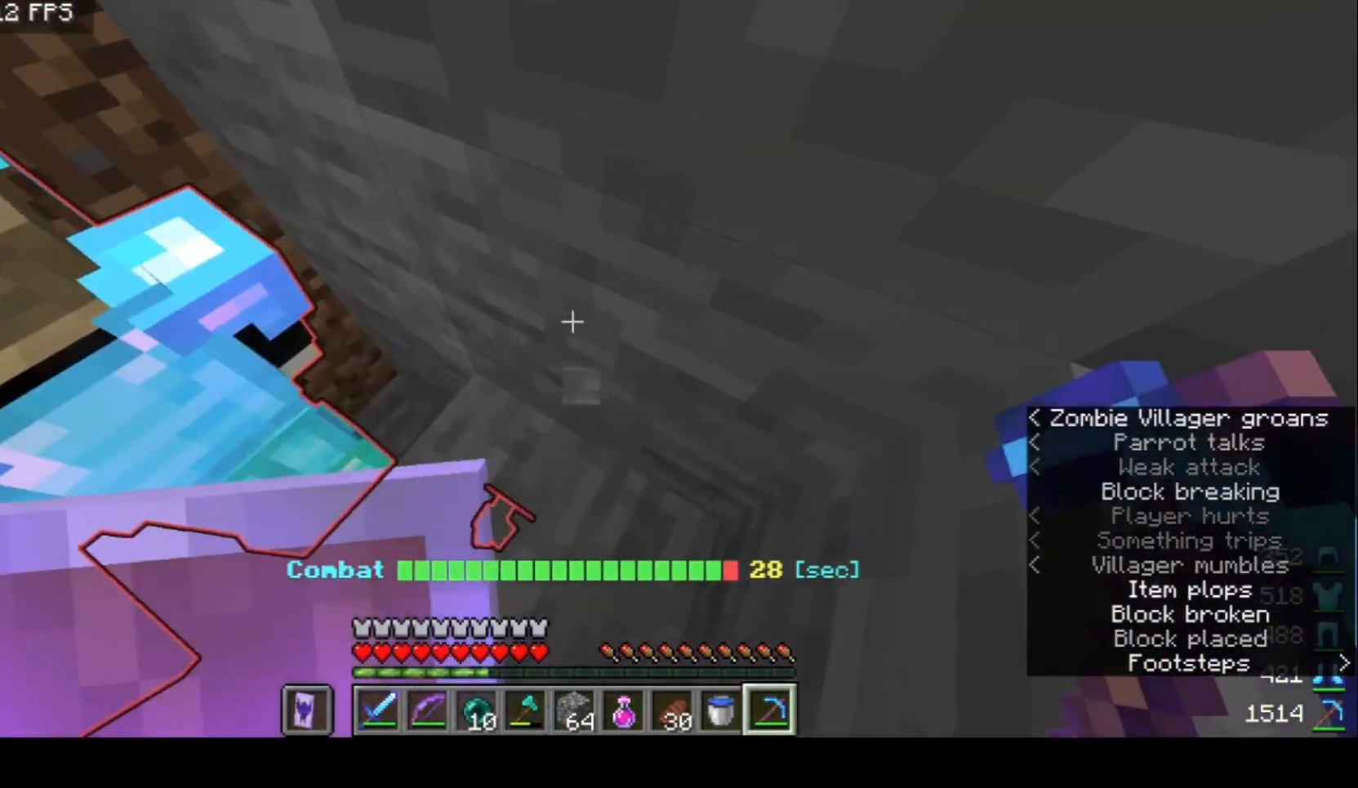
{"keys": ["d", "w"], "mouse": ["left"], "events": [[33, "s", "up"], [133, "w", "down"], [167, "d", "down"], [400, "d", "up"], [467, "d", "down"]]}
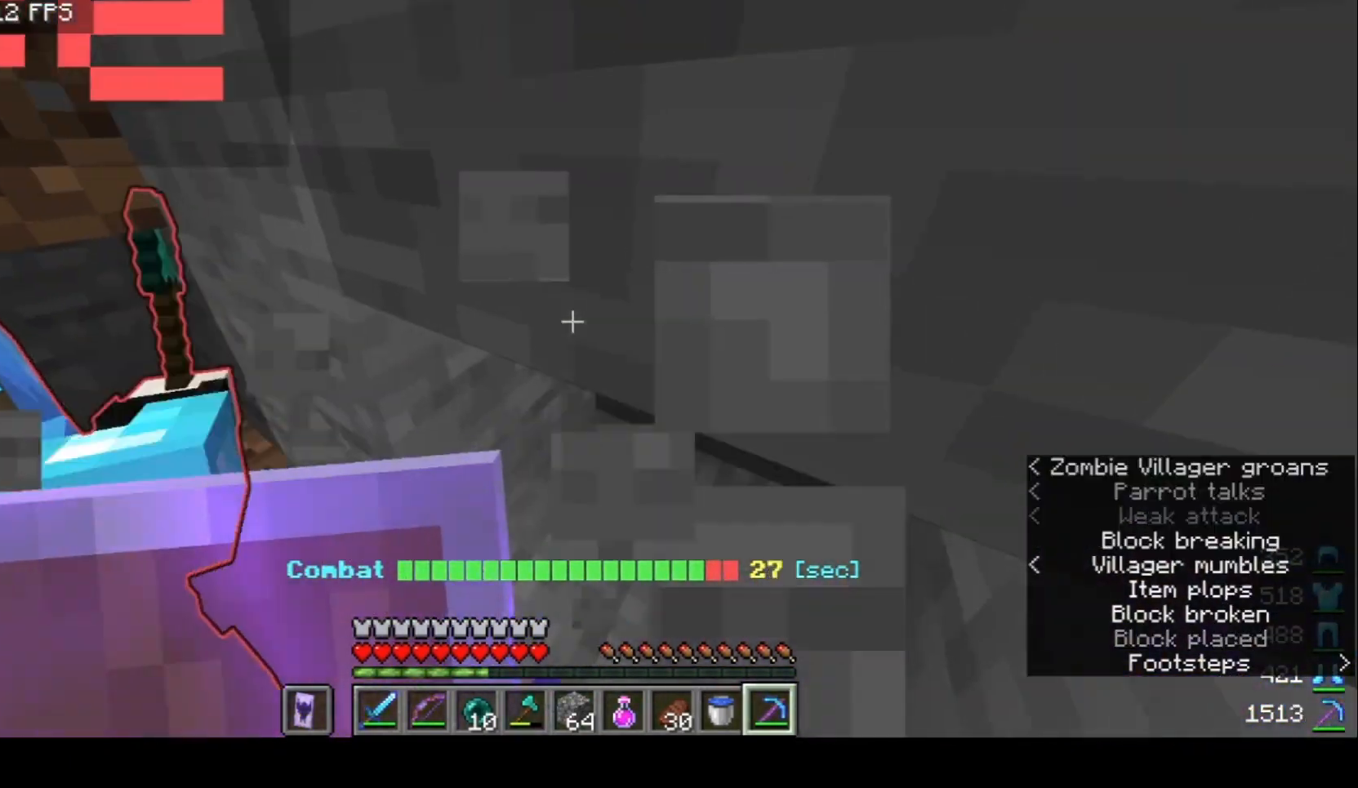
{"keys": [], "mouse": ["left"], "events": [[300, "w", "up"], [333, "d", "up"]]}
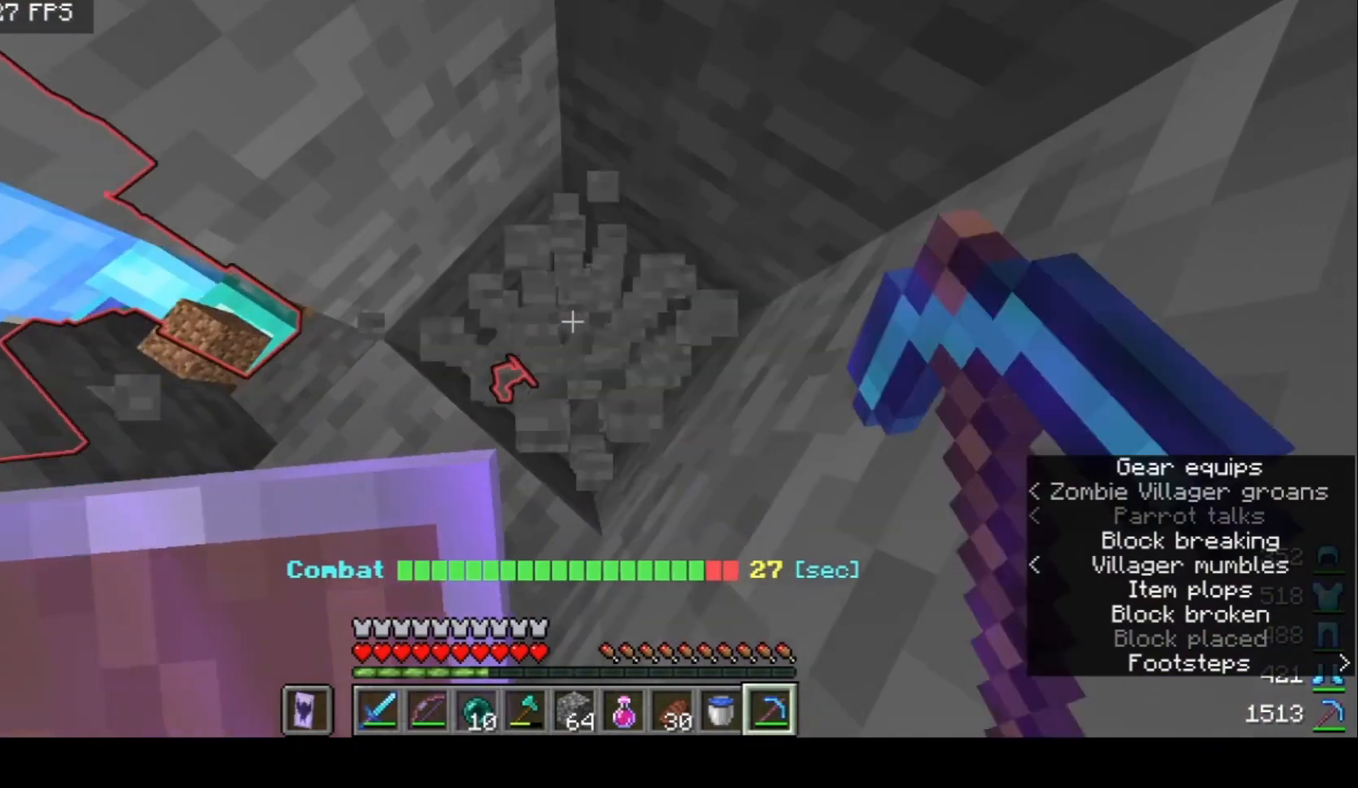
{"keys": [], "mouse": ["left"], "events": []}
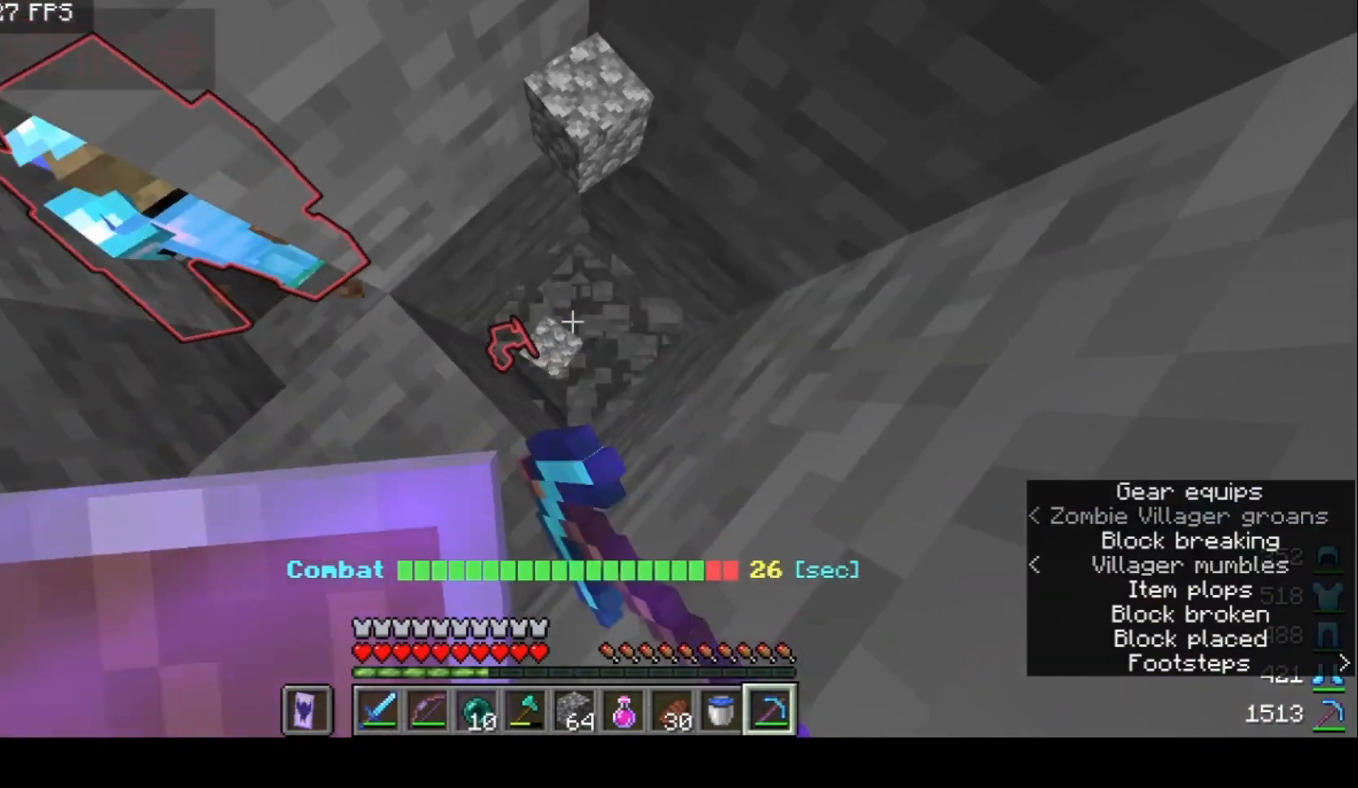
{"keys": [], "mouse": ["left"], "events": []}
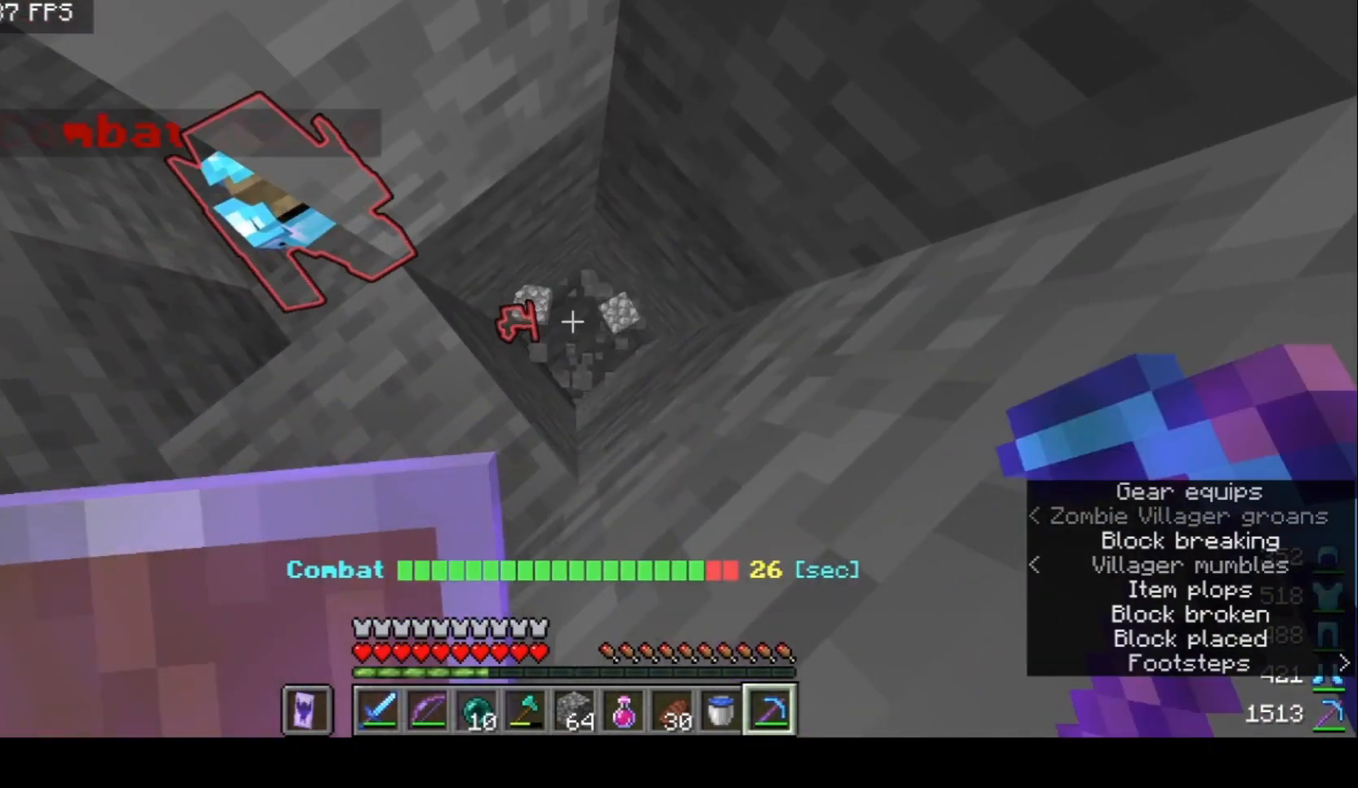
{"keys": ["d"], "mouse": ["left"], "events": [[400, "d", "down"]]}